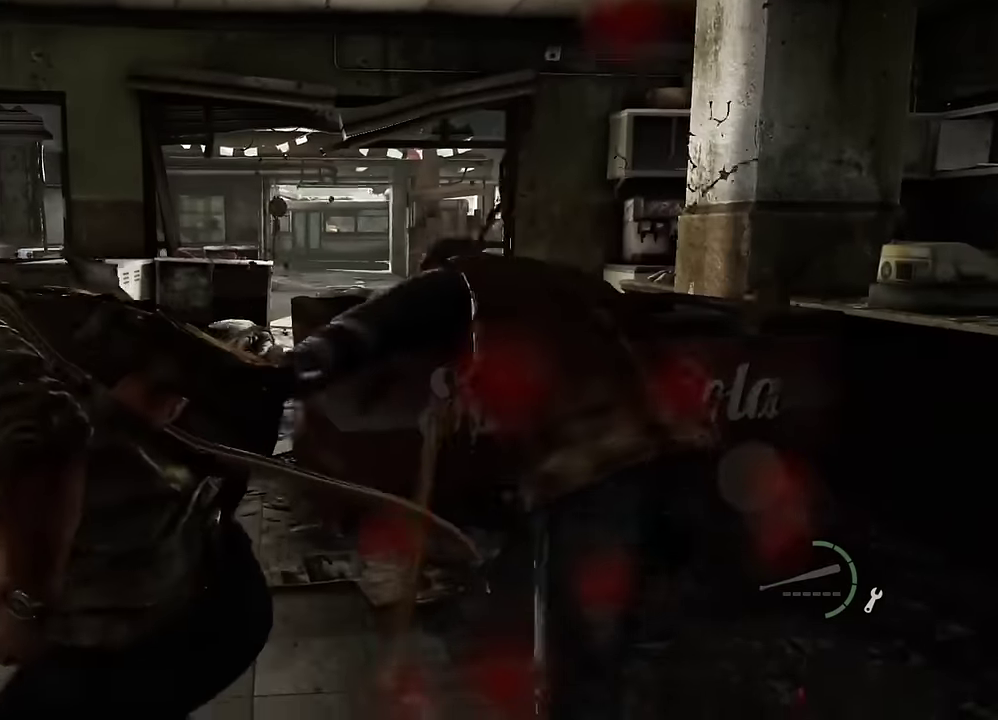
Gameplay with a controller (PlayStation layout); each line is a JSON object with the inputs held at the frame after it (dt_ms = milliseconds from this image to that frame). "events" lists button and stick changes between this image and that frame as [ms after this image, input, new state], when the widget could be followed in between.
{"dt_ms": 500, "buttons": ["L1"], "left_stick": "up", "right_stick": "center", "events": [[50, "L1", "down"], [83, "L2", "up"]]}
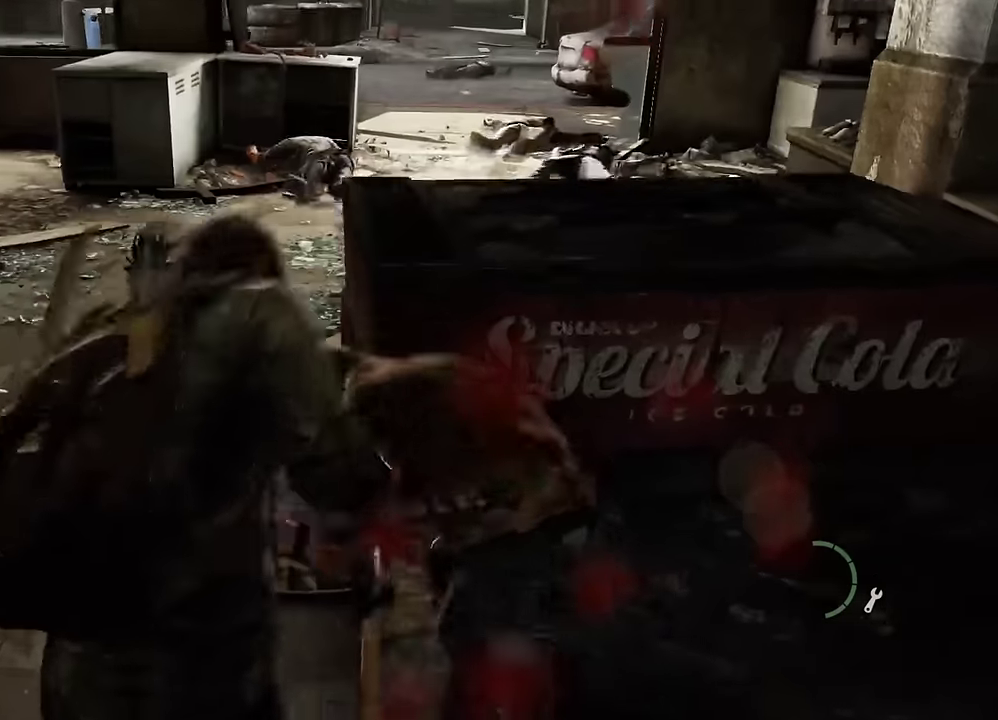
{"dt_ms": 600, "buttons": [], "left_stick": "right", "right_stick": "center", "events": [[67, "L1", "up"], [67, "left_stick", "center"], [233, "right_stick", "down"], [350, "left_stick", "right"], [550, "right_stick", "center"]]}
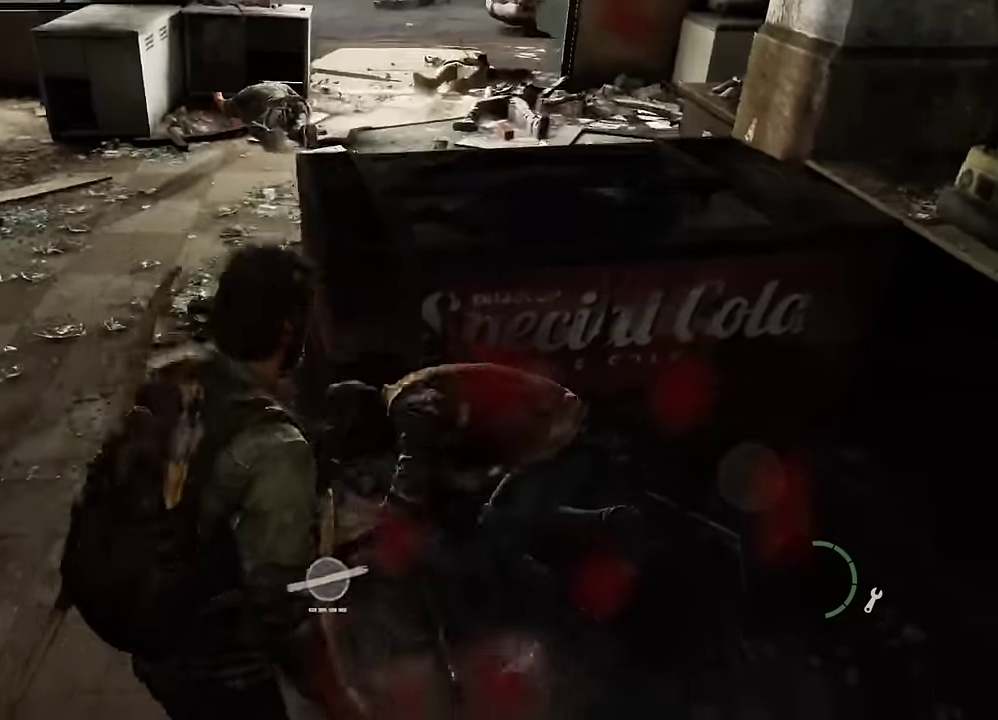
{"dt_ms": 600, "buttons": [], "left_stick": "center", "right_stick": "center", "events": [[367, "left_stick", "center"]]}
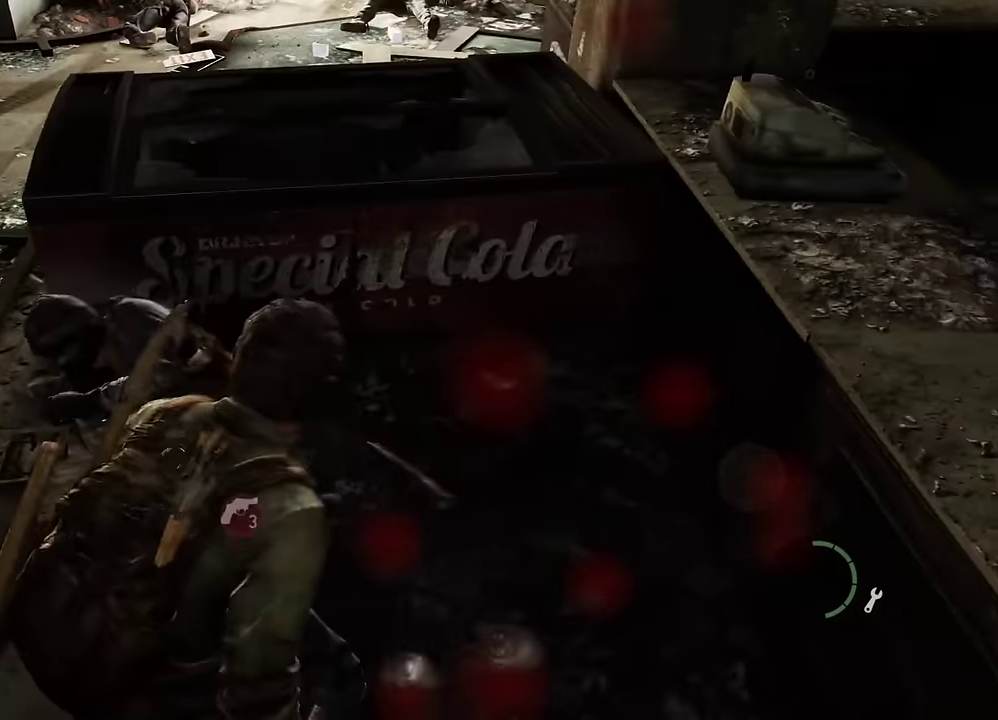
{"dt_ms": 300, "buttons": [], "left_stick": "up-right", "right_stick": "left", "events": [[100, "left_stick", "up-right"], [283, "right_stick", "left"]]}
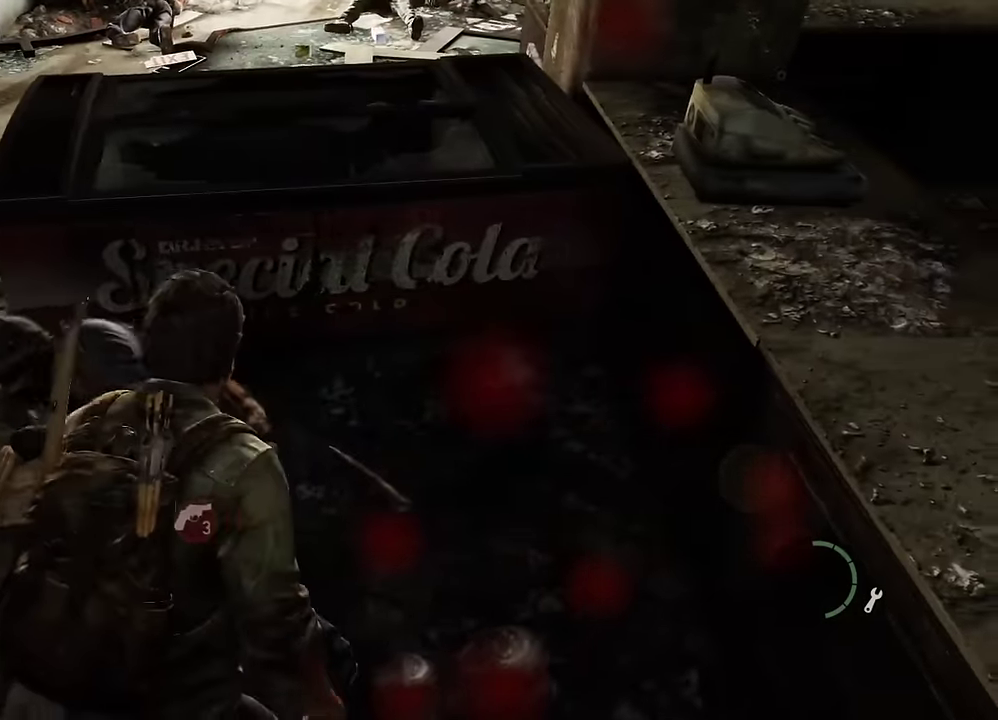
{"dt_ms": 300, "buttons": [], "left_stick": "center", "right_stick": "left", "events": [[117, "left_stick", "down-left"], [167, "left_stick", "up-right"], [300, "left_stick", "center"]]}
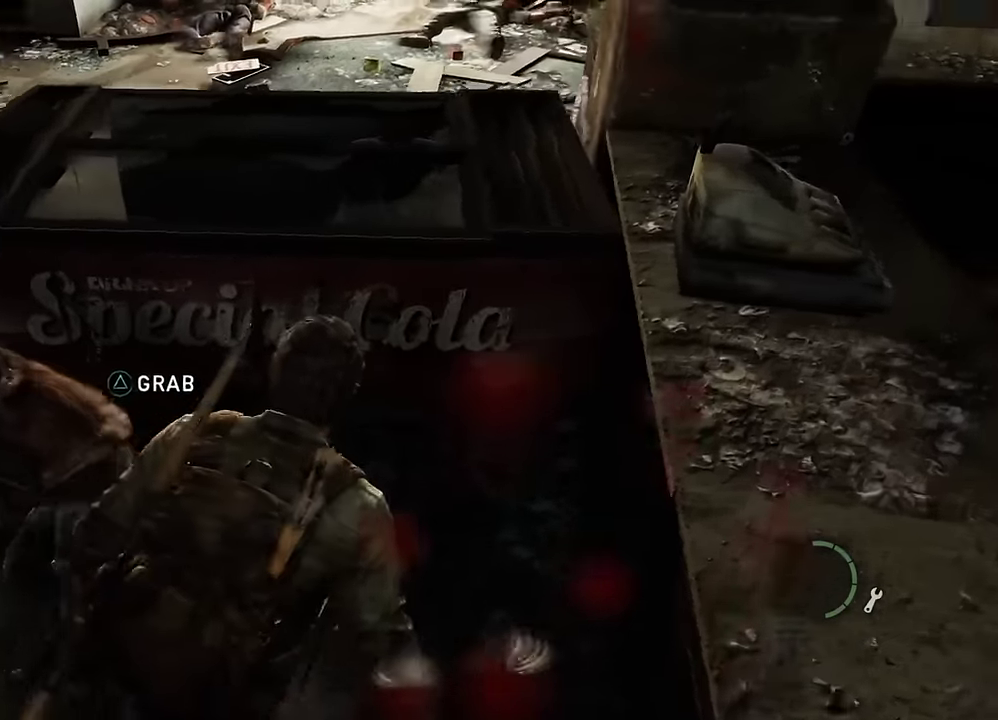
{"dt_ms": 600, "buttons": [], "left_stick": "center", "right_stick": "center", "events": [[133, "right_stick", "center"], [367, "TRIANGLE", "down"], [467, "TRIANGLE", "up"]]}
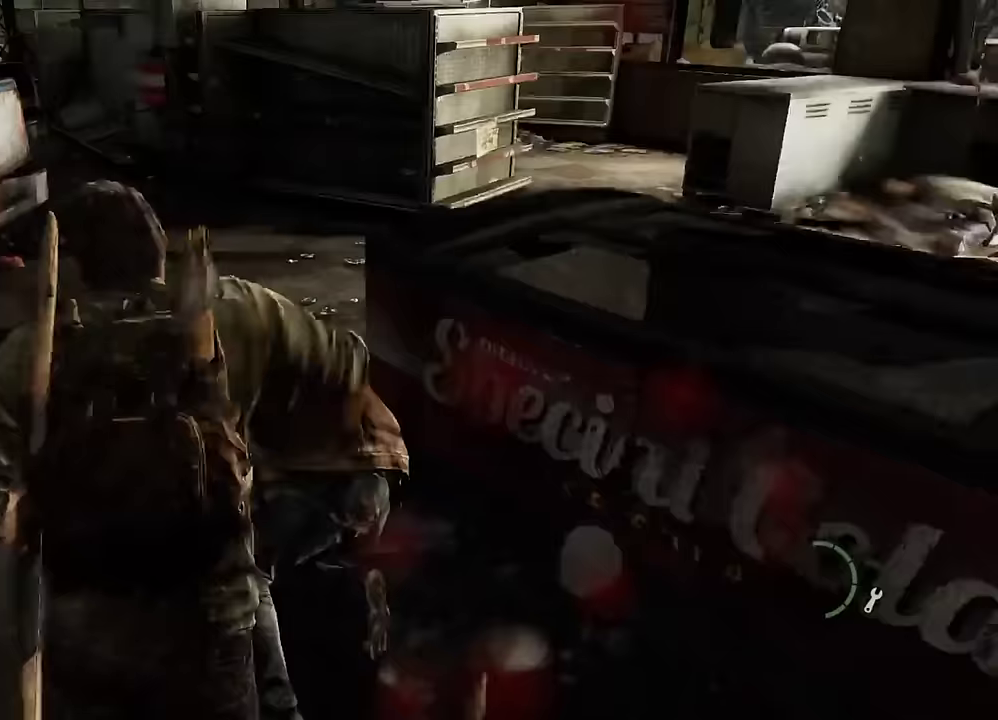
{"dt_ms": 800, "buttons": [], "left_stick": "up-left", "right_stick": "center", "events": [[383, "left_stick", "up-left"]]}
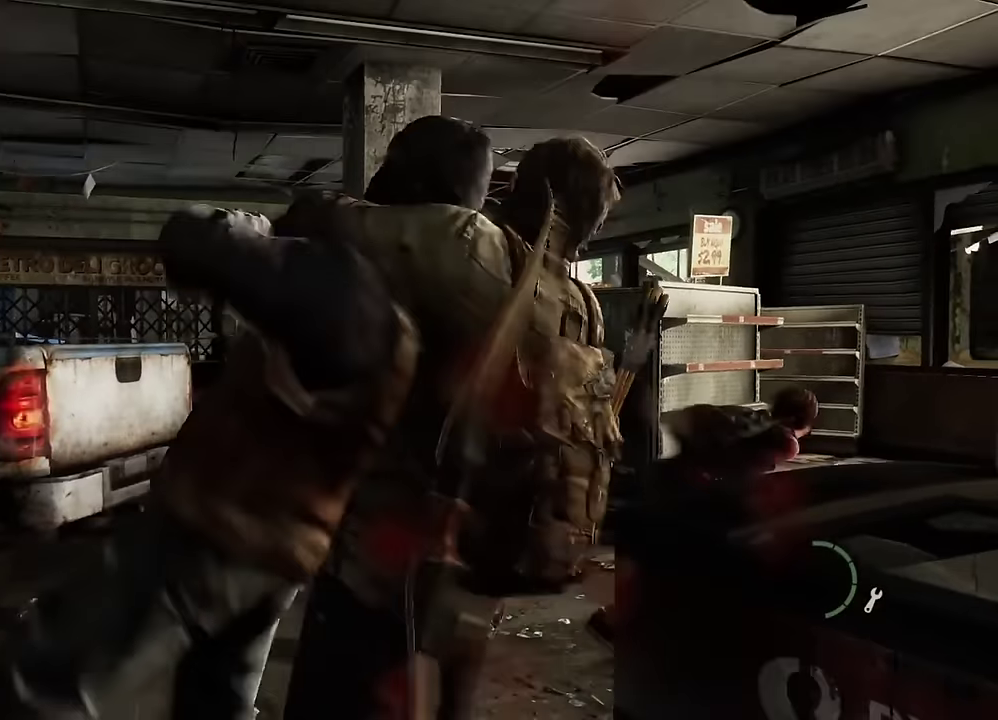
{"dt_ms": 300, "buttons": [], "left_stick": "up-left", "right_stick": "center", "events": []}
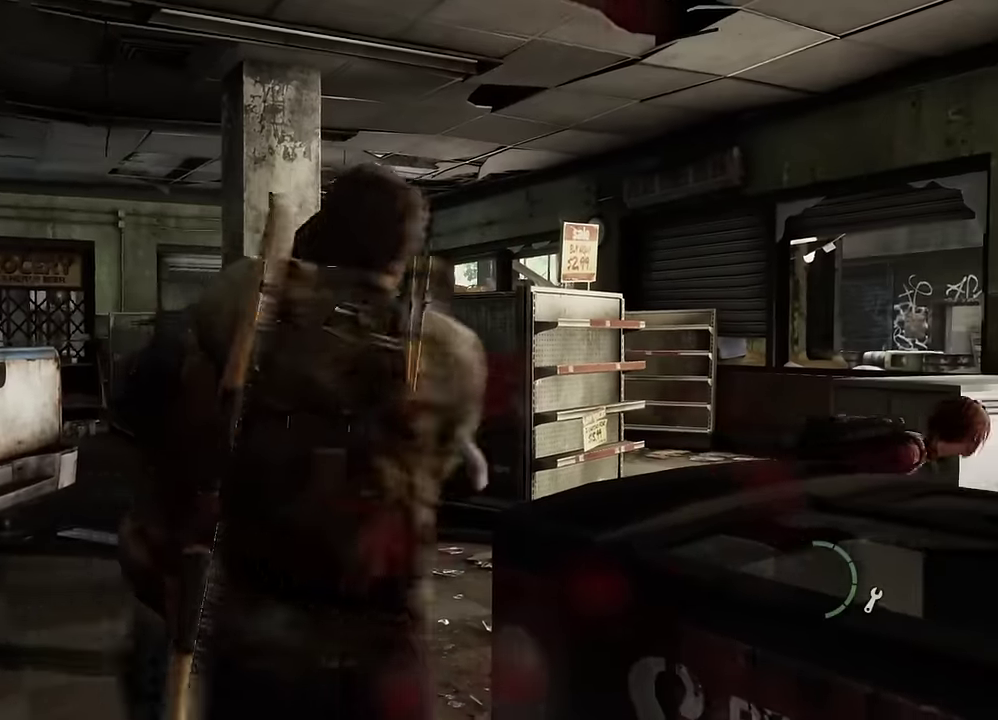
{"dt_ms": 300, "buttons": ["L1"], "left_stick": "up-left", "right_stick": "center", "events": [[283, "L1", "down"]]}
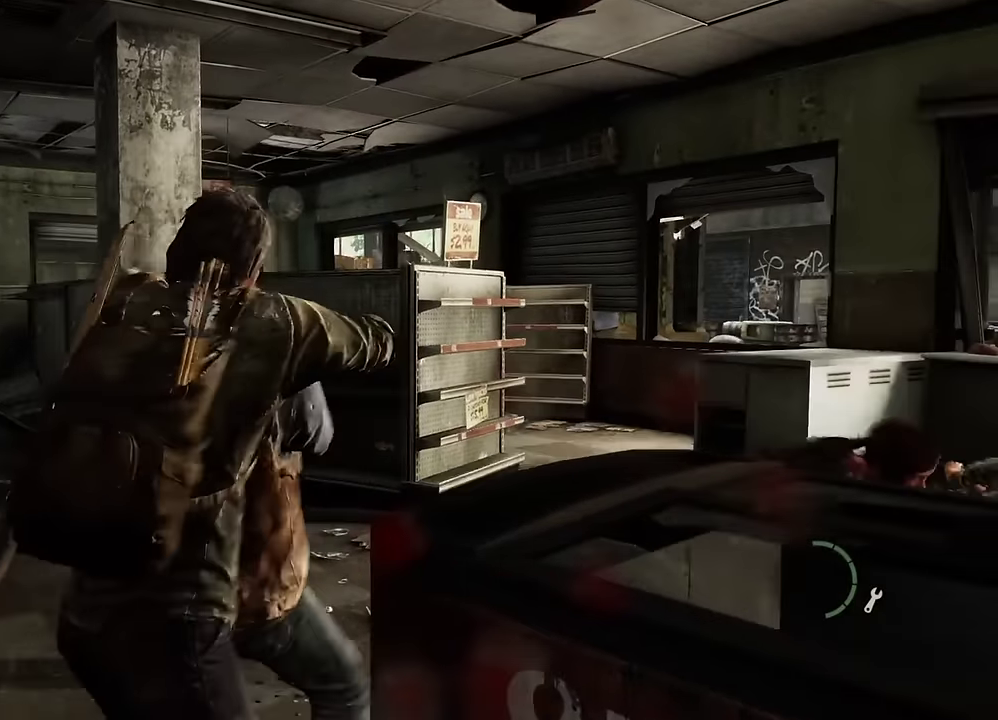
{"dt_ms": 600, "buttons": ["L1"], "left_stick": "up", "right_stick": "right", "events": [[200, "left_stick", "down-right"], [283, "left_stick", "up-left"], [350, "right_stick", "down-right"], [400, "right_stick", "right"], [500, "left_stick", "up"]]}
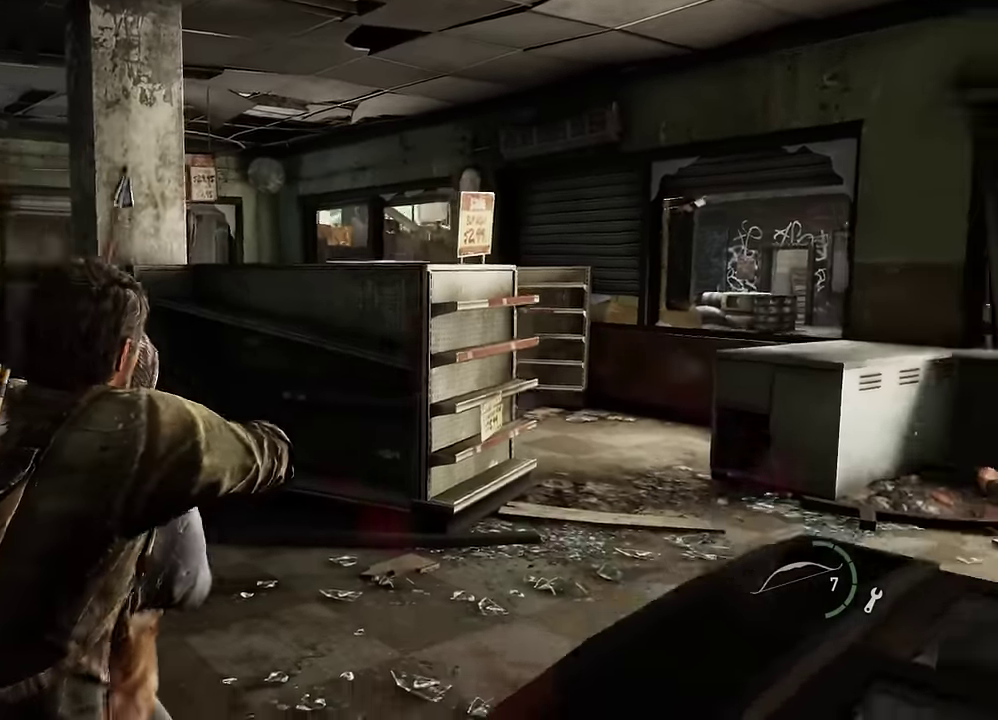
{"dt_ms": 700, "buttons": ["L1"], "left_stick": "up", "right_stick": "up", "events": [[250, "right_stick", "center"], [617, "right_stick", "up"]]}
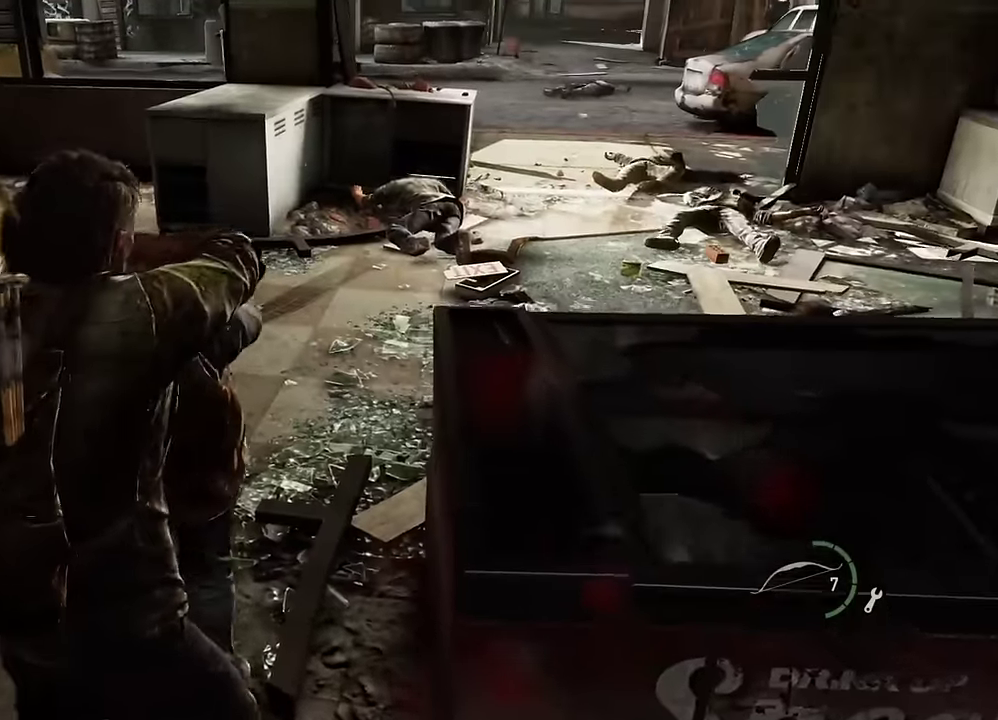
{"dt_ms": 600, "buttons": ["L1"], "left_stick": "up", "right_stick": "center", "events": [[83, "right_stick", "center"], [217, "R1", "down"], [350, "R1", "up"]]}
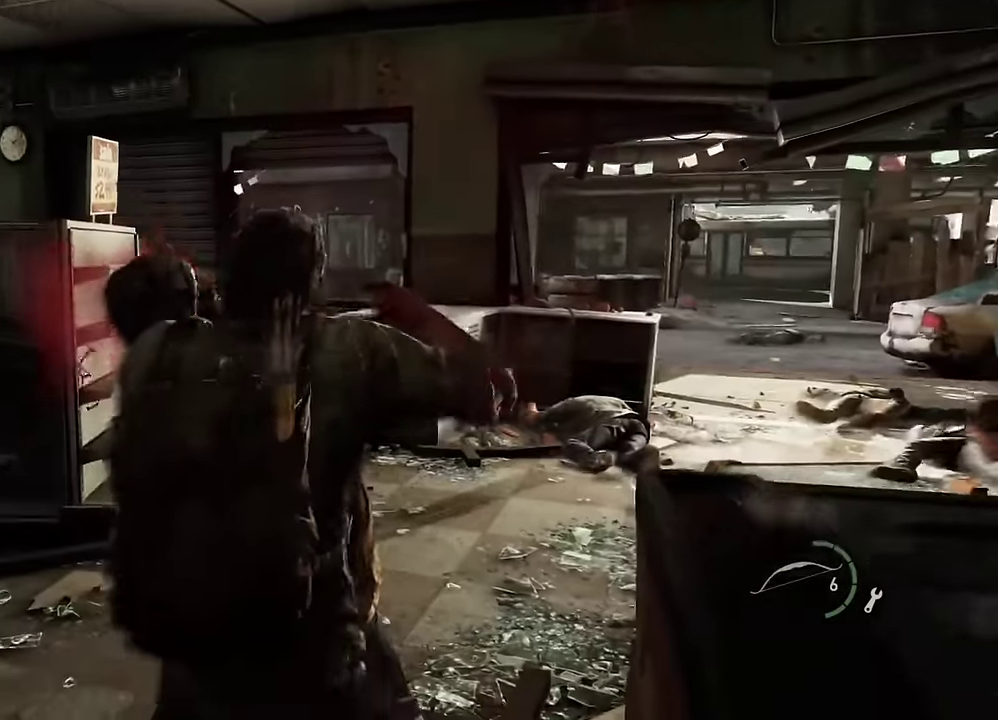
{"dt_ms": 300, "buttons": ["L1"], "left_stick": "up", "right_stick": "center", "events": []}
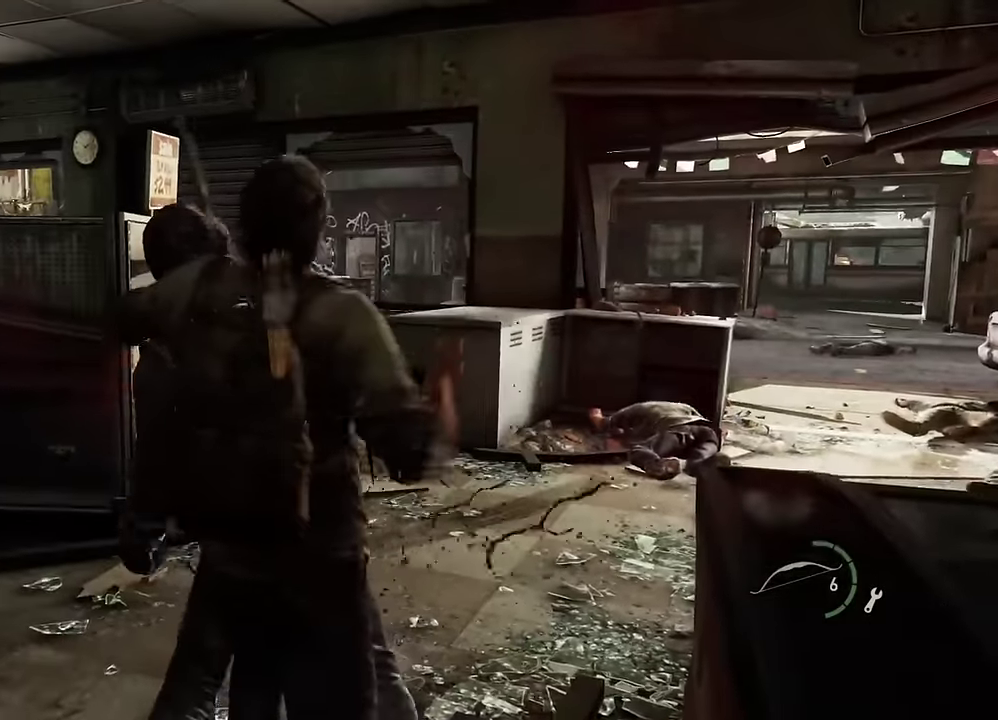
{"dt_ms": 500, "buttons": [], "left_stick": "left", "right_stick": "down-left", "events": [[33, "L1", "up"], [417, "left_stick", "left"], [500, "right_stick", "down-left"]]}
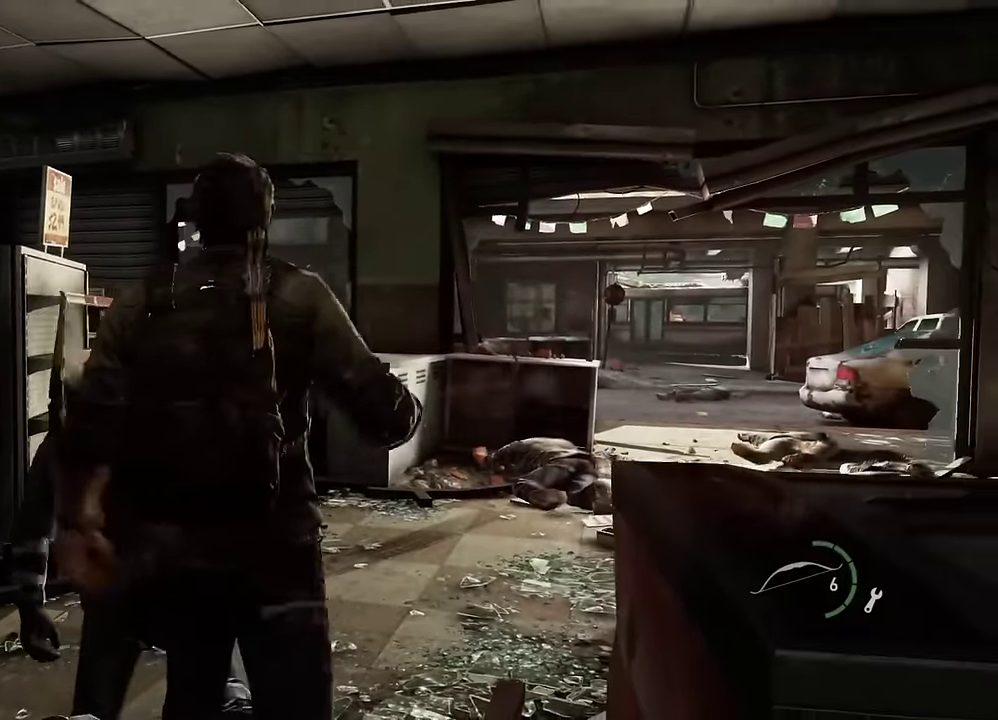
{"dt_ms": 600, "buttons": [], "left_stick": "center", "right_stick": "center", "events": [[17, "left_stick", "down-left"], [233, "right_stick", "left"], [500, "left_stick", "center"], [500, "right_stick", "down-left"], [567, "right_stick", "center"]]}
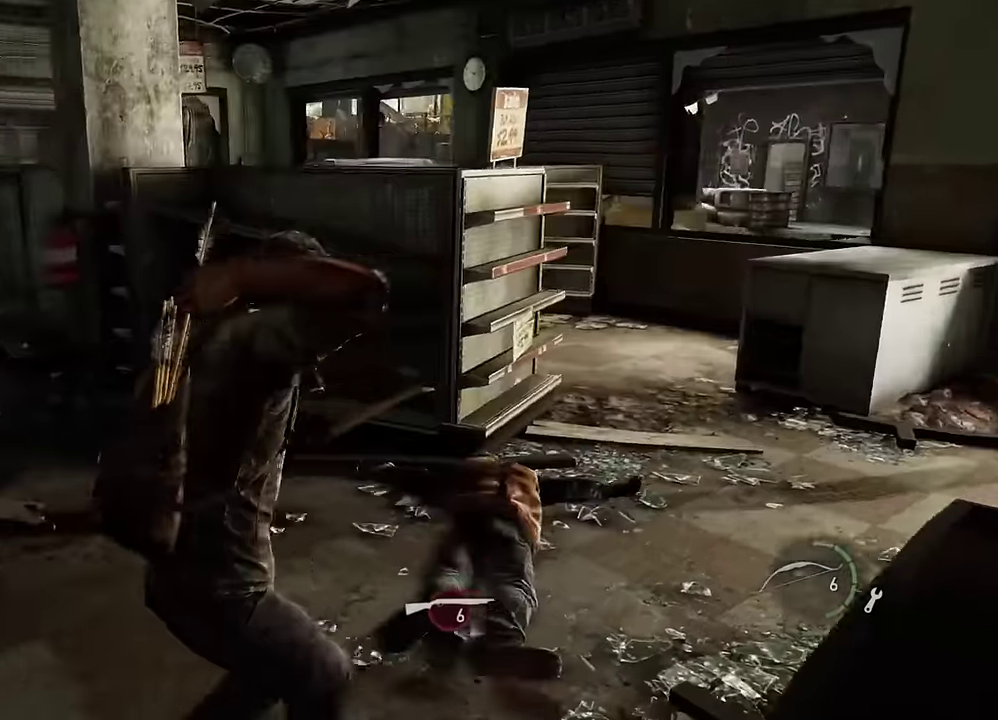
{"dt_ms": 600, "buttons": [], "left_stick": "up-right", "right_stick": "right", "events": [[133, "right_stick", "left"], [300, "left_stick", "up-right"], [367, "right_stick", "center"], [567, "right_stick", "right"]]}
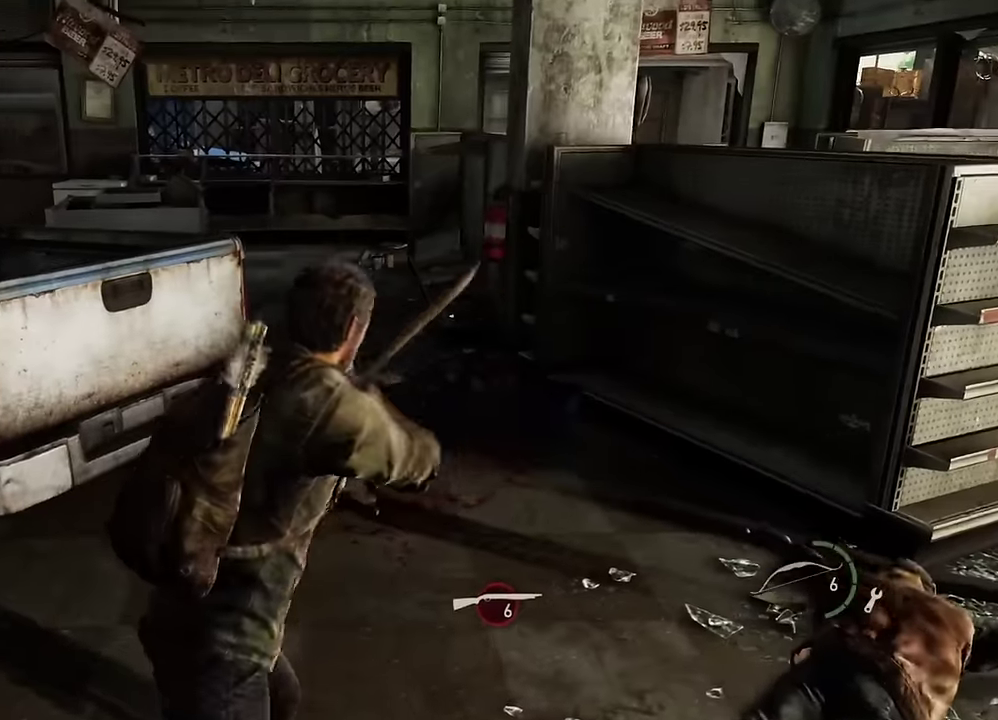
{"dt_ms": 300, "buttons": [], "left_stick": "up-right", "right_stick": "right", "events": []}
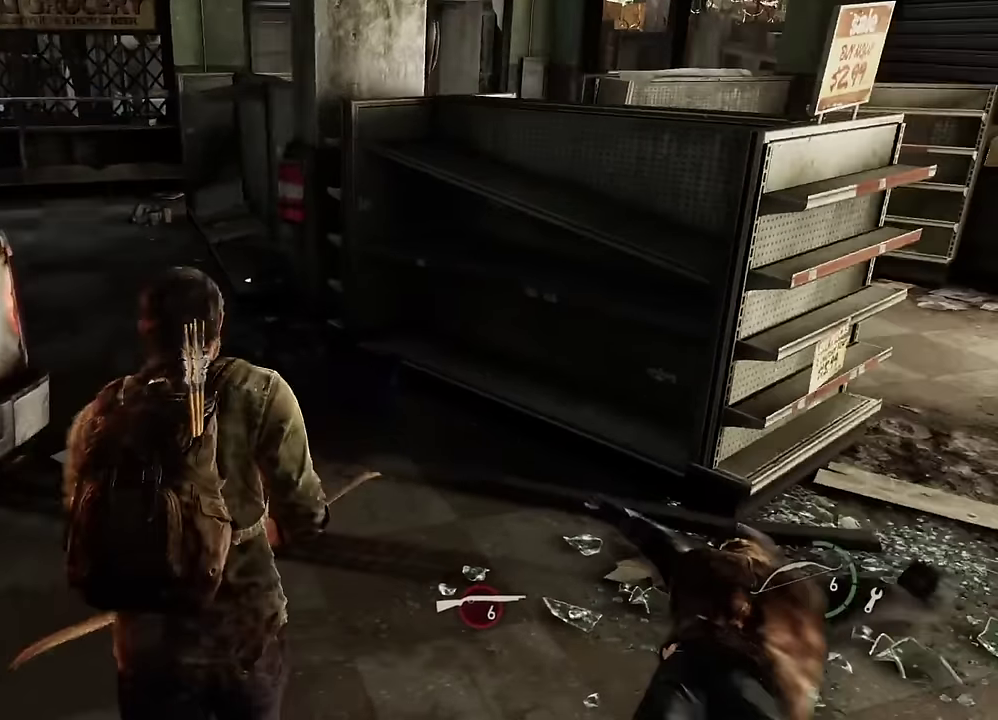
{"dt_ms": 300, "buttons": [], "left_stick": "up-right", "right_stick": "center", "events": [[267, "right_stick", "center"]]}
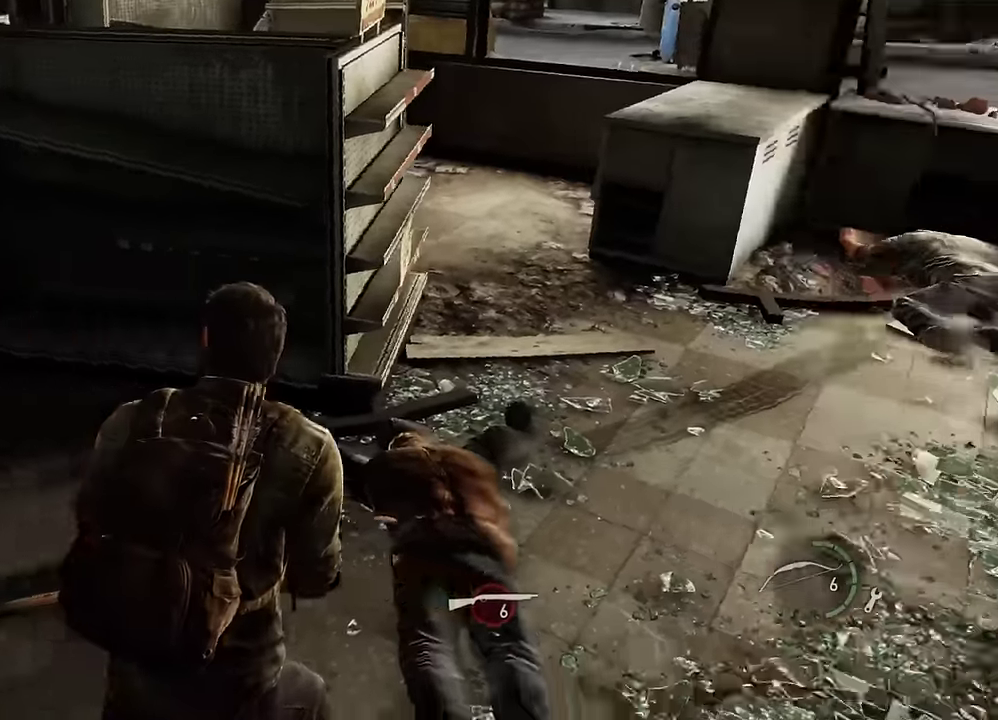
{"dt_ms": 600, "buttons": [], "left_stick": "center", "right_stick": "center", "events": [[67, "left_stick", "center"], [183, "right_stick", "down-left"], [267, "left_stick", "down-left"], [367, "right_stick", "center"], [500, "left_stick", "center"]]}
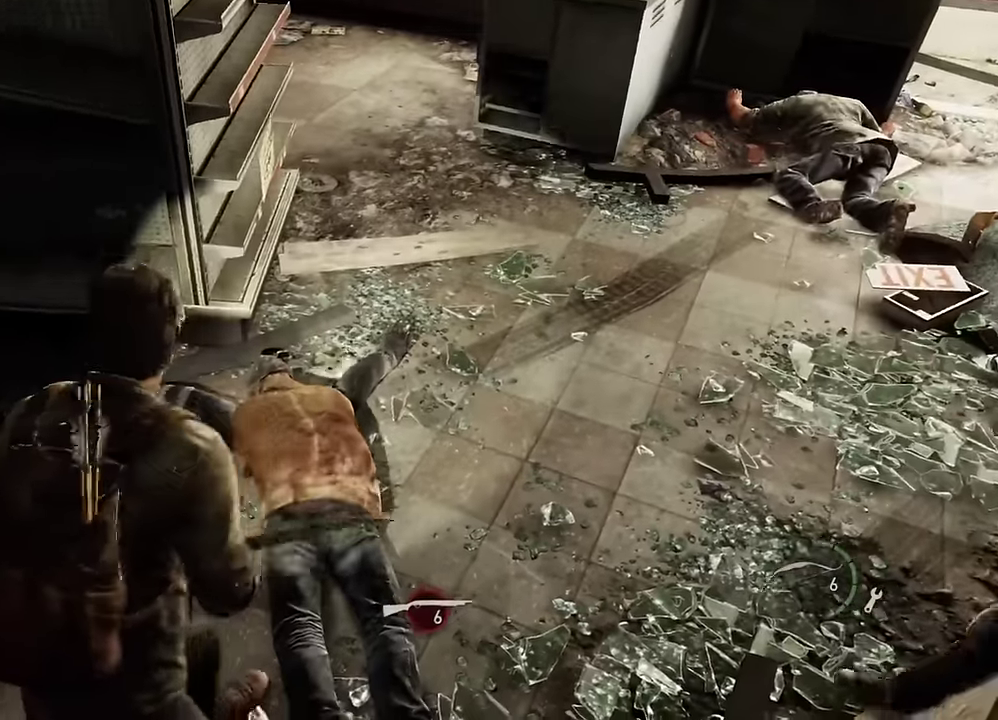
{"dt_ms": 600, "buttons": ["R3"], "left_stick": "up", "right_stick": "center", "events": [[50, "right_stick", "down-left"], [200, "right_stick", "center"], [417, "left_stick", "up"], [517, "R3", "down"]]}
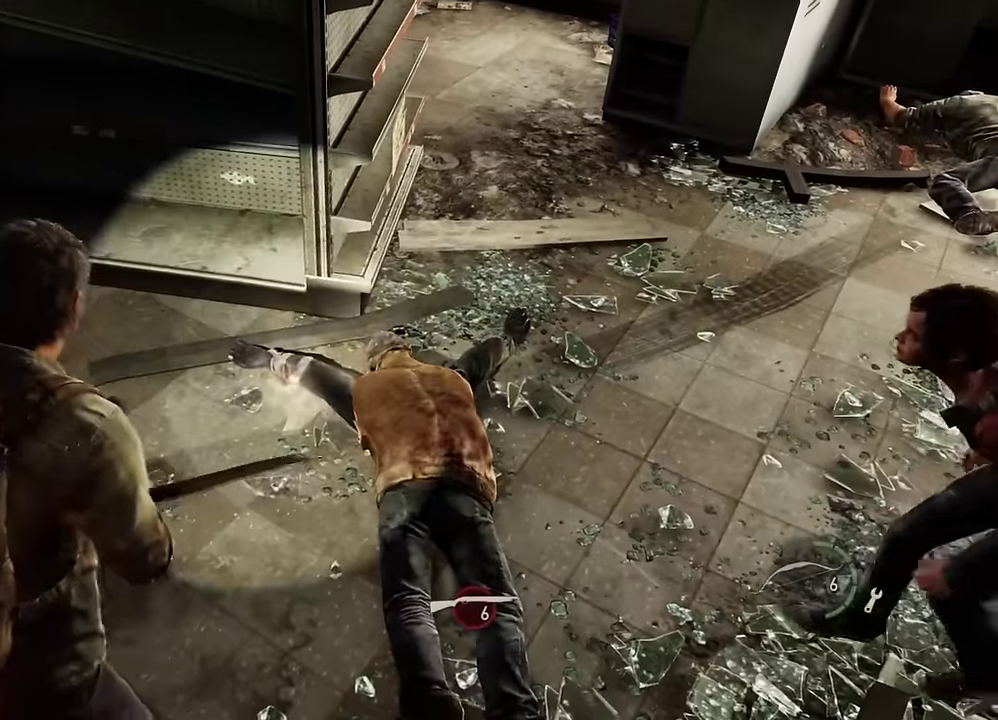
{"dt_ms": 600, "buttons": [], "left_stick": "up", "right_stick": "center", "events": [[17, "R3", "up"], [50, "right_stick", "up-right"], [467, "DPAD_RIGHT", "down"], [550, "right_stick", "center"], [583, "DPAD_RIGHT", "up"]]}
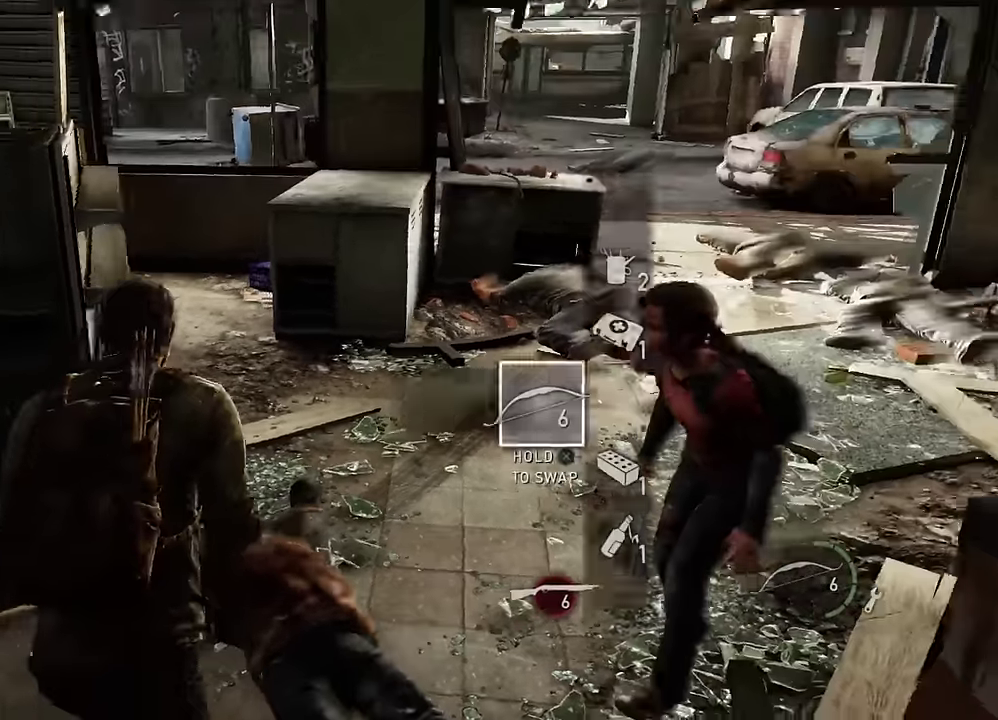
{"dt_ms": 600, "buttons": [], "left_stick": "up", "right_stick": "center", "events": [[183, "right_stick", "right"], [317, "right_stick", "up-right"], [367, "right_stick", "center"]]}
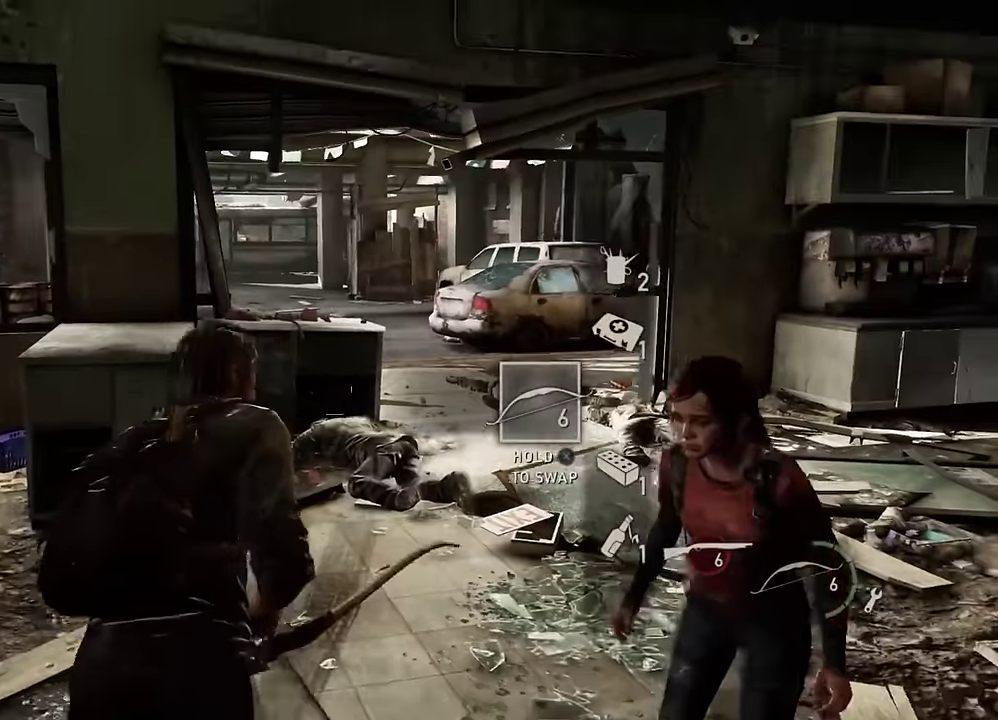
{"dt_ms": 300, "buttons": [], "left_stick": "center", "right_stick": "center", "events": [[83, "left_stick", "center"], [100, "DPAD_UP", "down"], [200, "DPAD_UP", "up"]]}